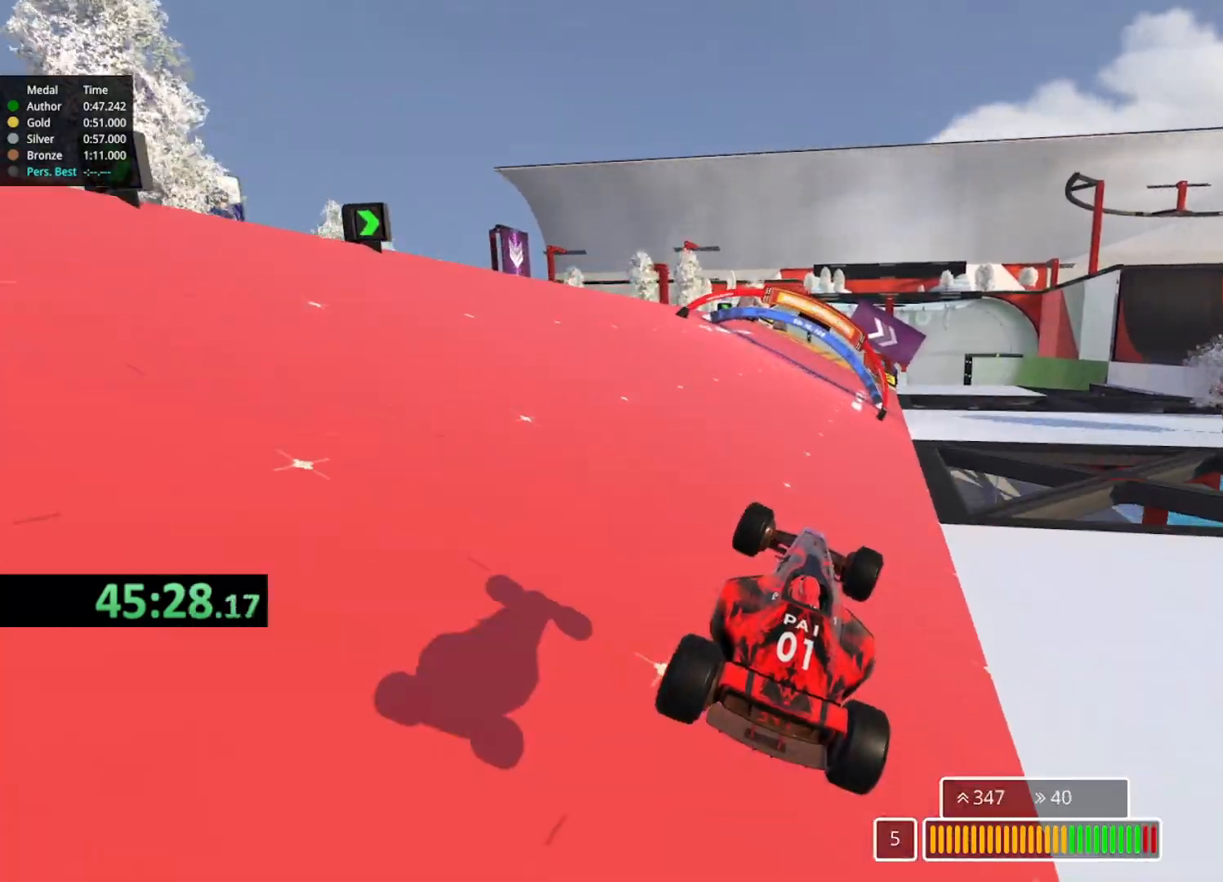
Gameplay with keyboard; each line is a JSON object with the keys held at the frame after it. "events" lists presses ("down") and releases ("up") of "down", "left", "right" and "up" between this image and that frame as [ms after this image, input, new state], when the widget could be followed in between. No other keys are recorded. Mouse input is not recorded.
{"keys": ["up"], "events": [[200, "left", "down"], [500, "left", "up"]]}
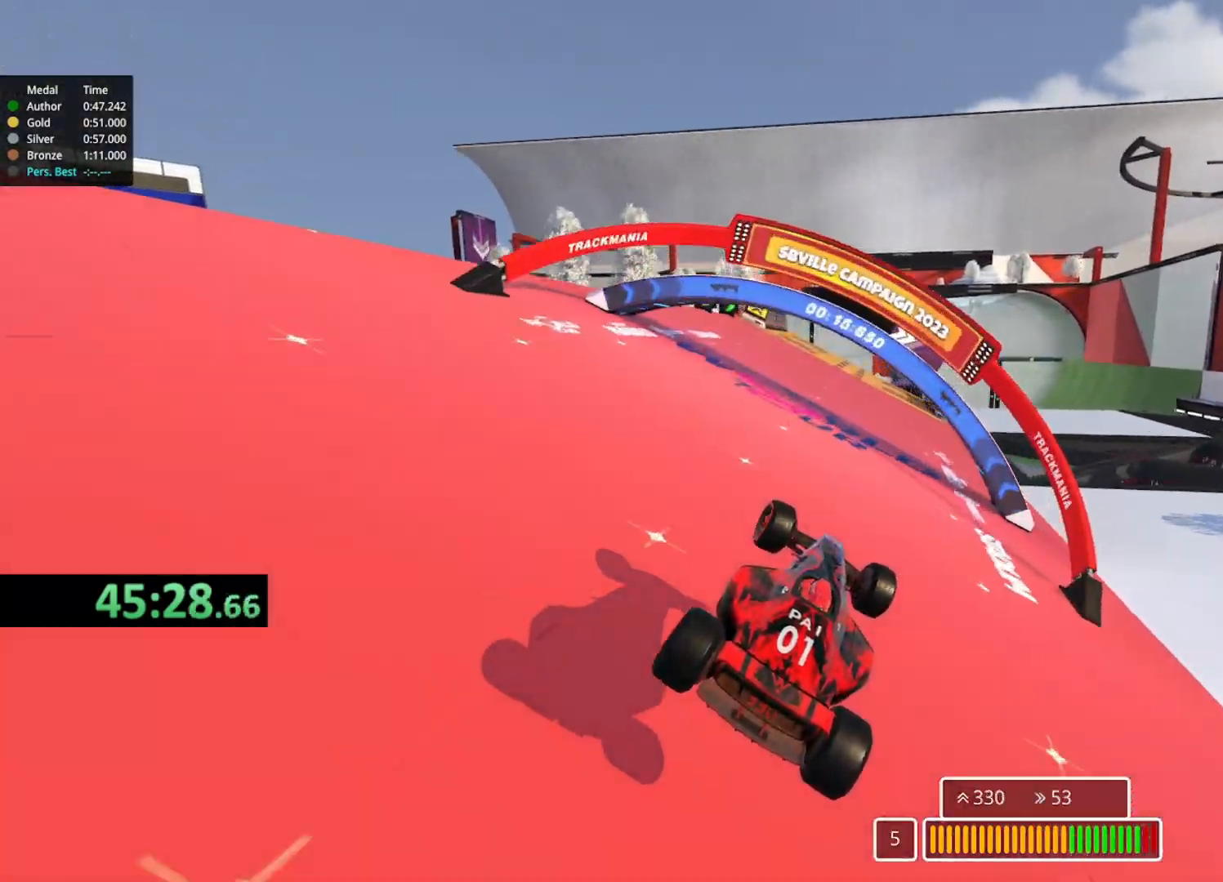
{"keys": ["up"], "events": []}
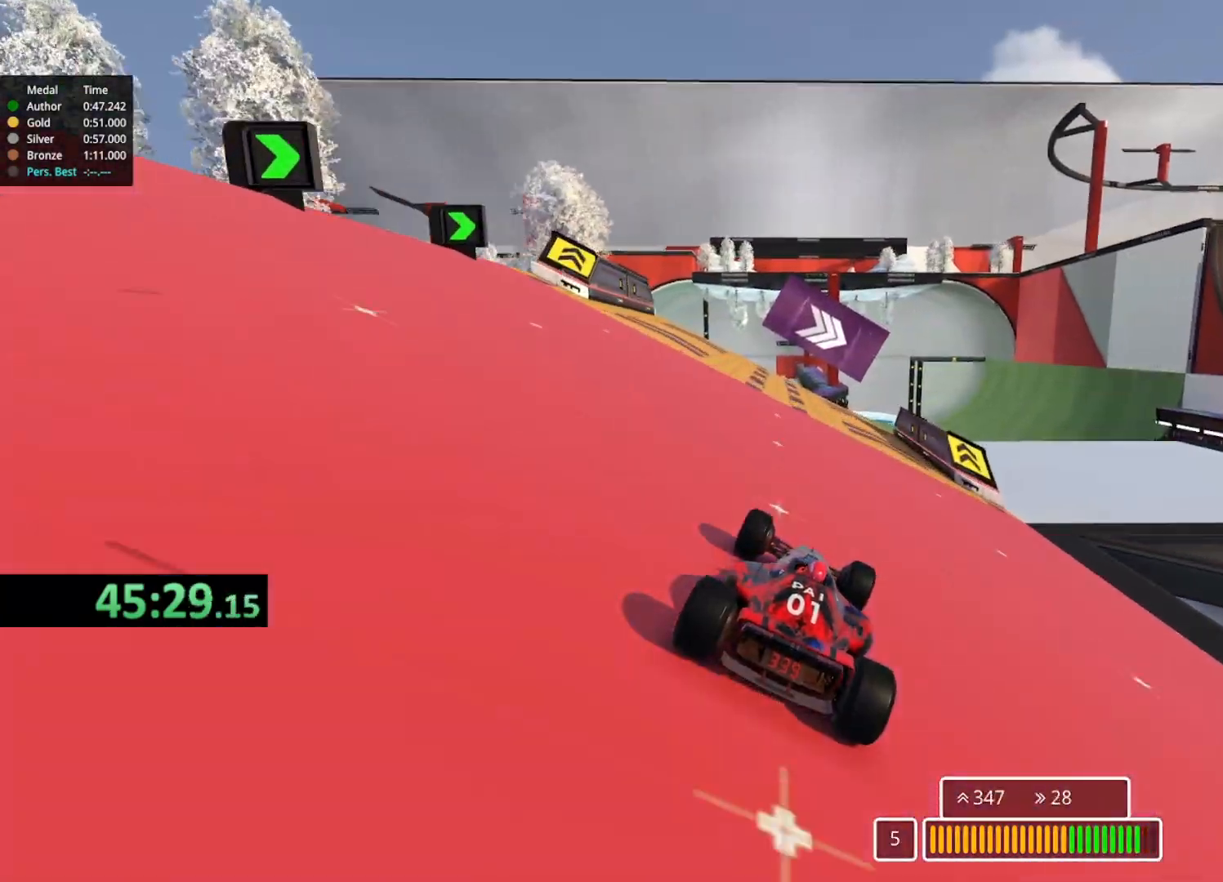
{"keys": ["up"], "events": [[33, "right", "down"], [333, "right", "up"]]}
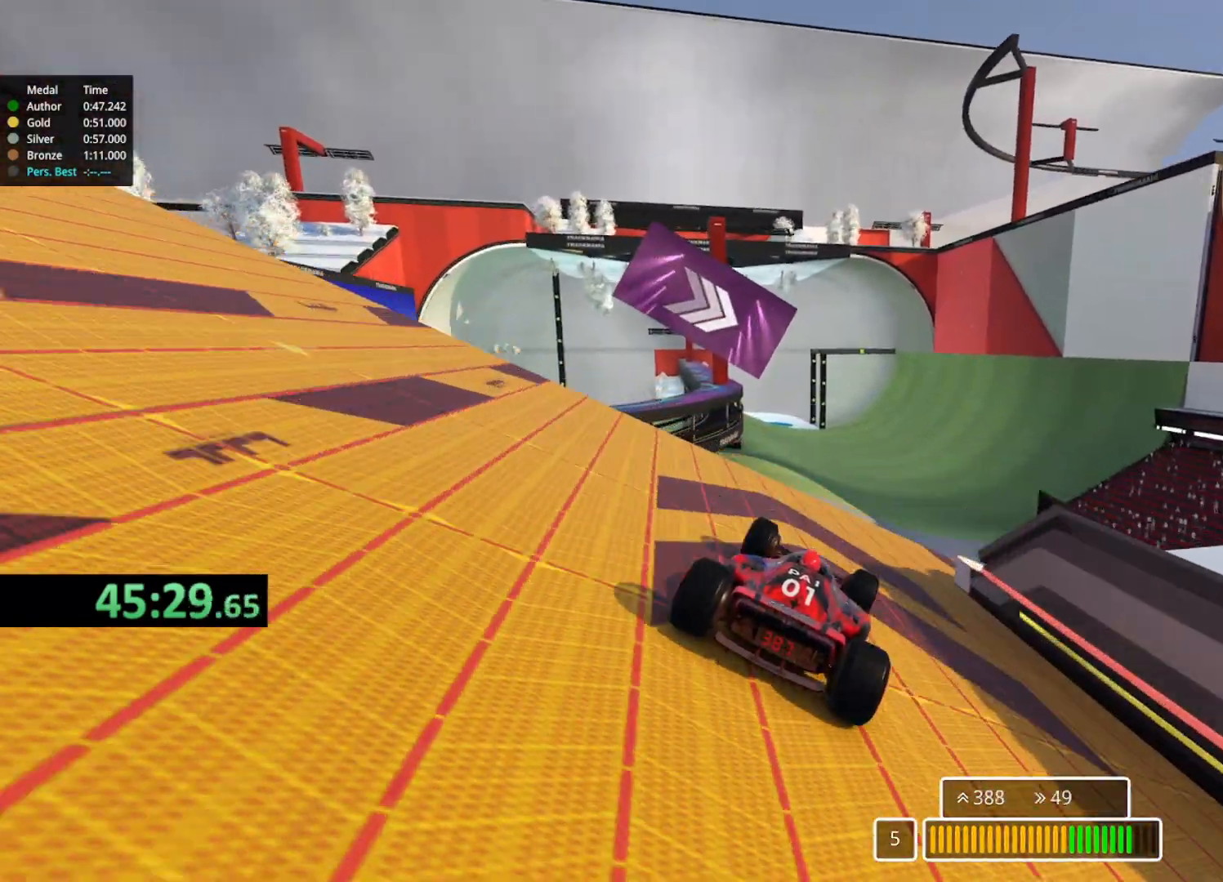
{"keys": ["right", "up"], "events": [[183, "down", "down"], [267, "down", "up"], [300, "right", "down"]]}
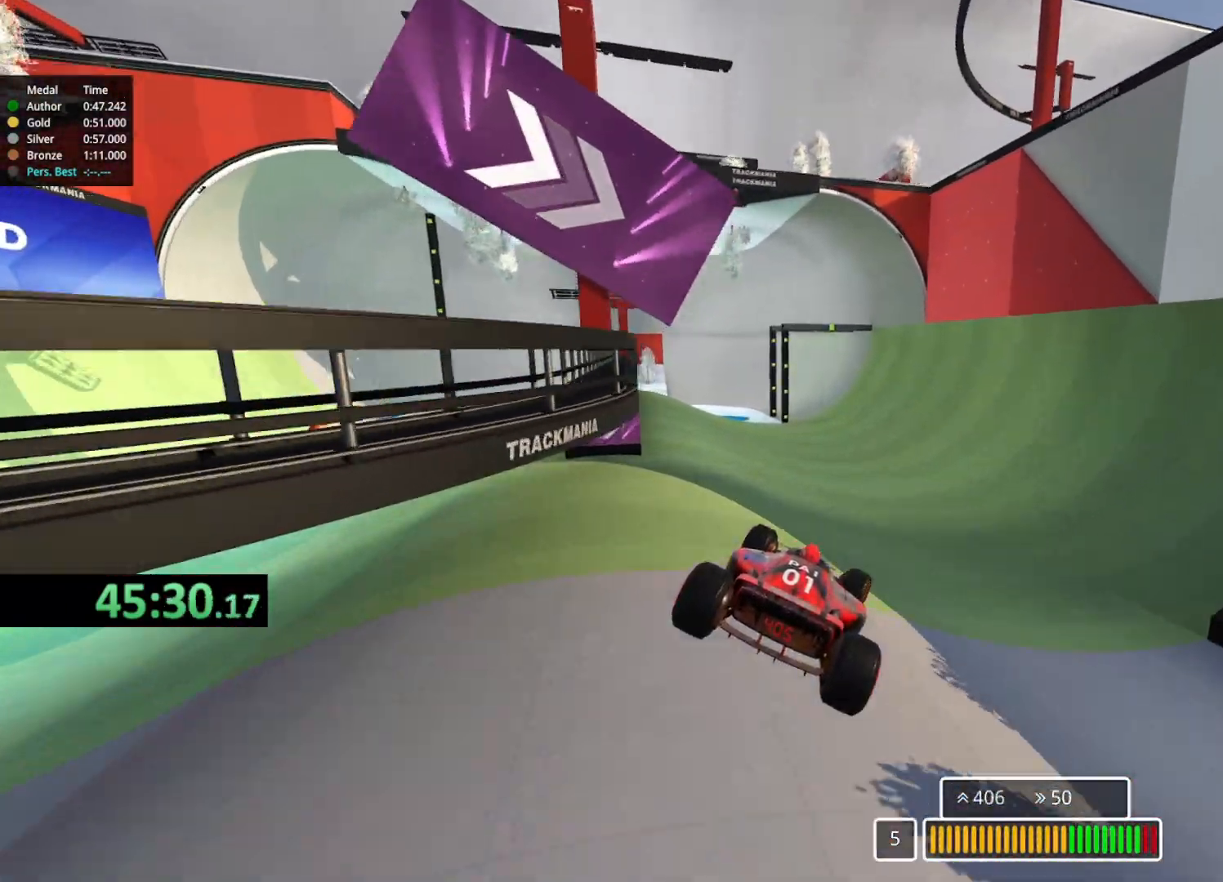
{"keys": ["right", "up"], "events": [[50, "right", "up"], [167, "right", "down"]]}
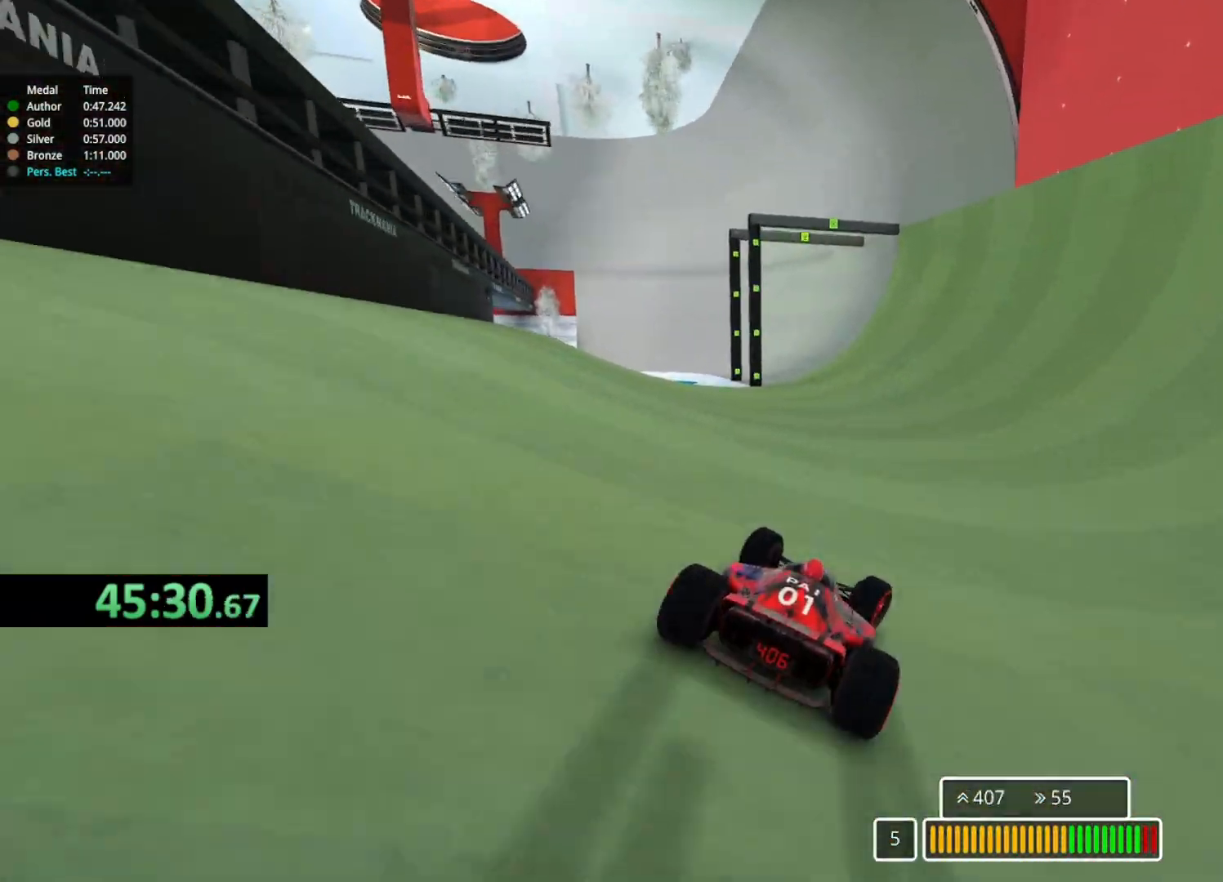
{"keys": ["up"], "events": [[33, "right", "up"], [133, "right", "down"], [300, "right", "up"], [350, "left", "down"], [483, "left", "up"]]}
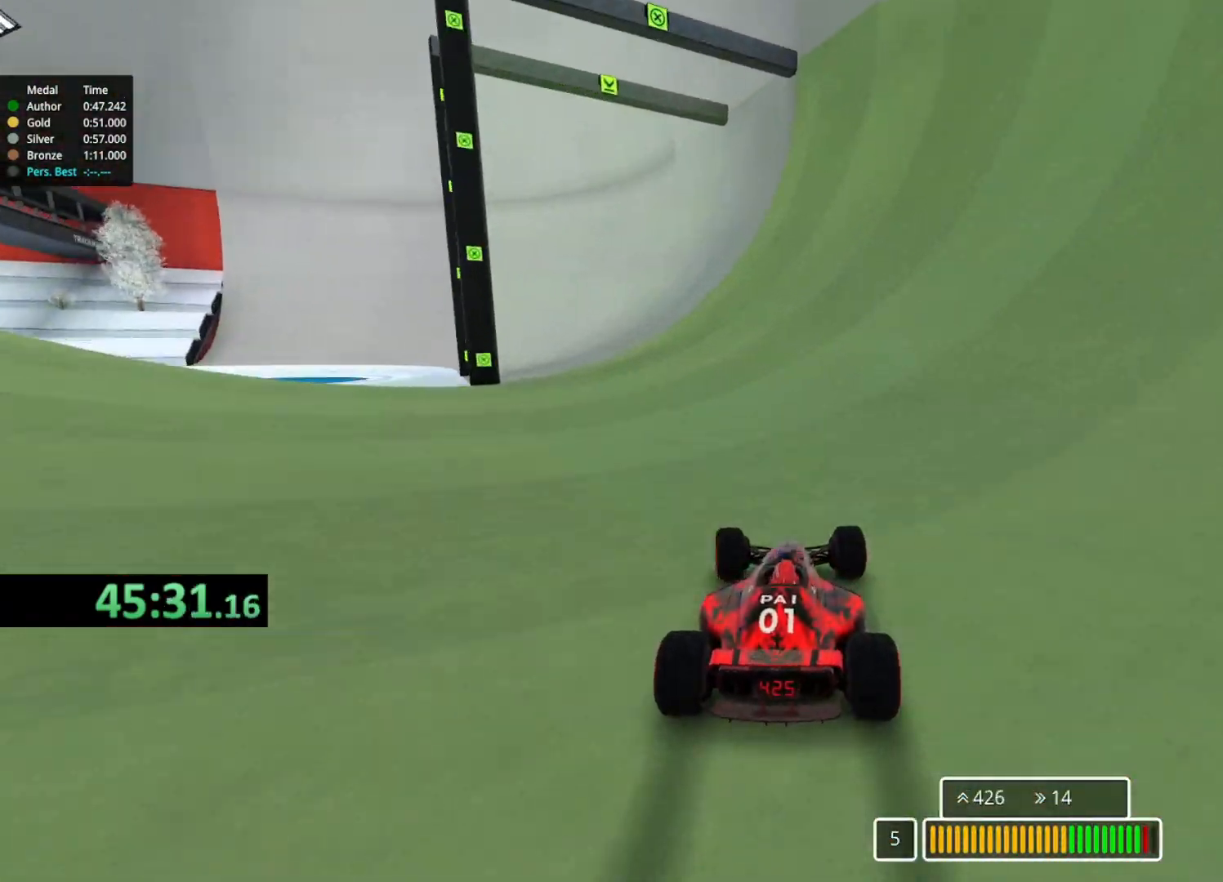
{"keys": ["up"], "events": [[150, "left", "down"], [467, "left", "up"]]}
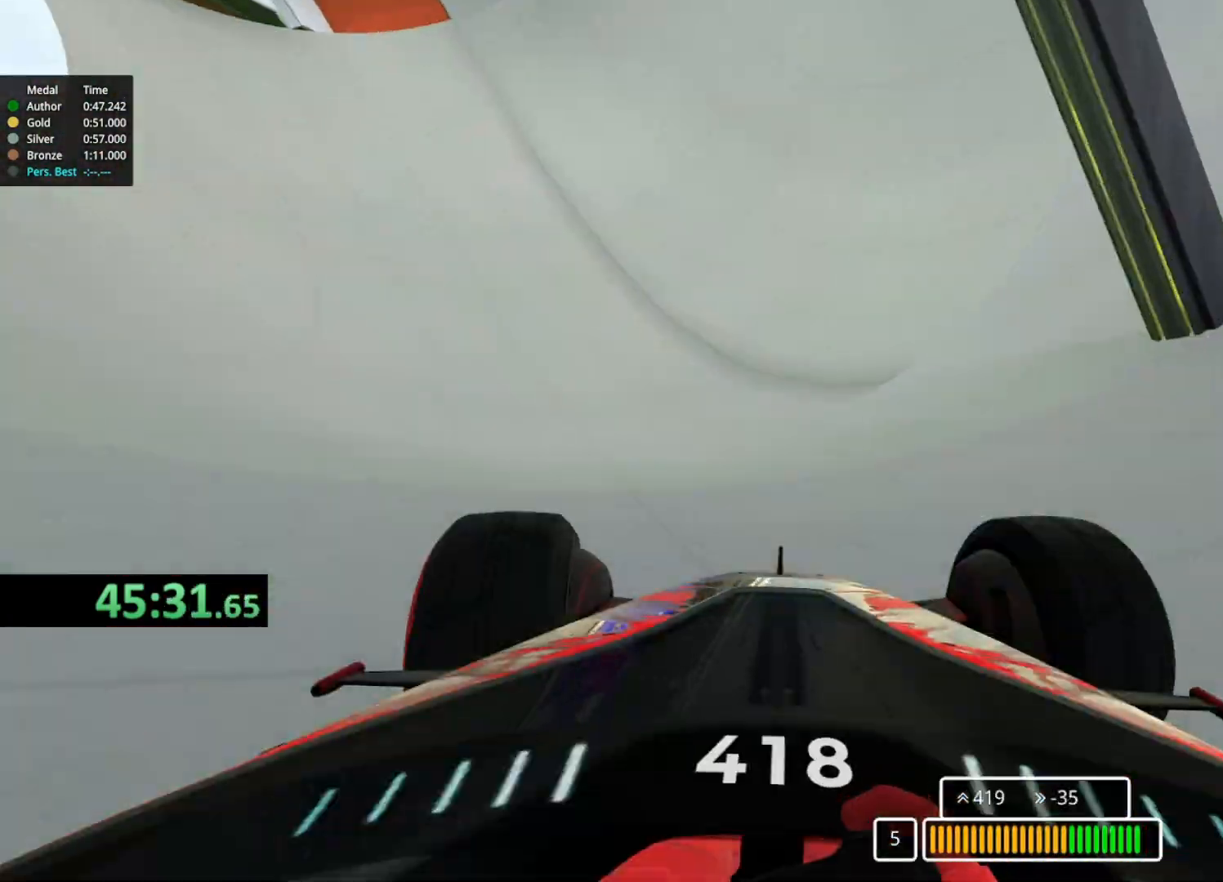
{"keys": ["left", "up"], "events": [[483, "left", "down"]]}
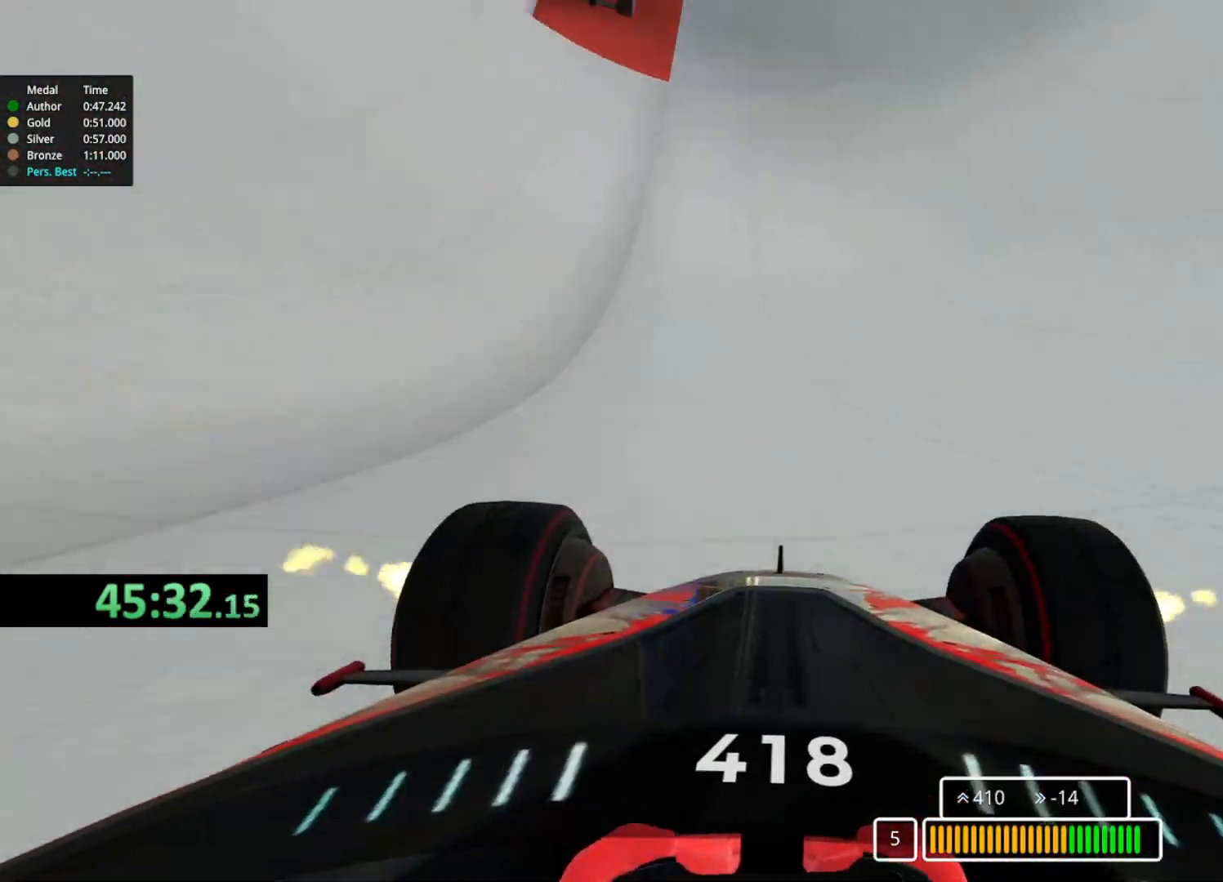
{"keys": ["up"], "events": [[83, "left", "up"], [333, "right", "down"], [383, "right", "up"]]}
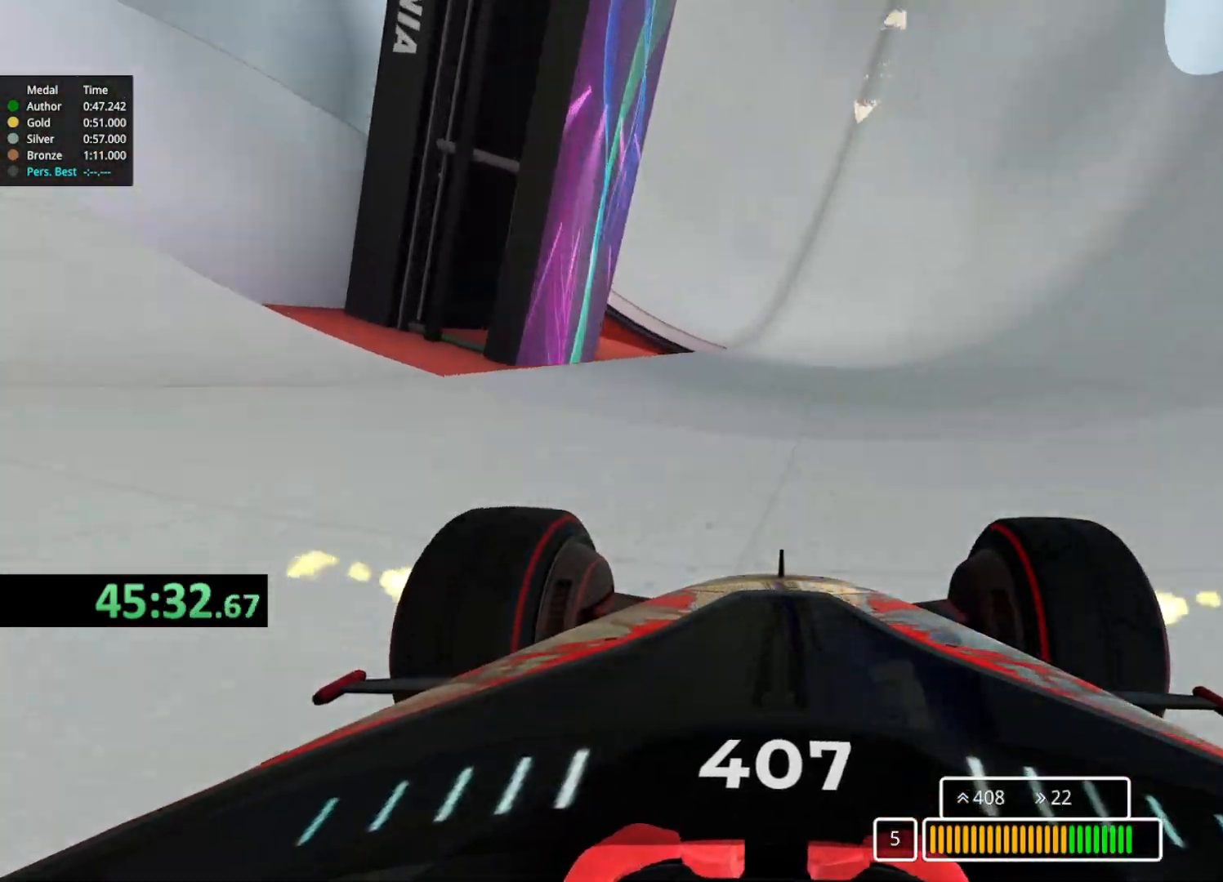
{"keys": ["left", "up"], "events": [[33, "left", "down"], [183, "left", "up"], [267, "left", "down"]]}
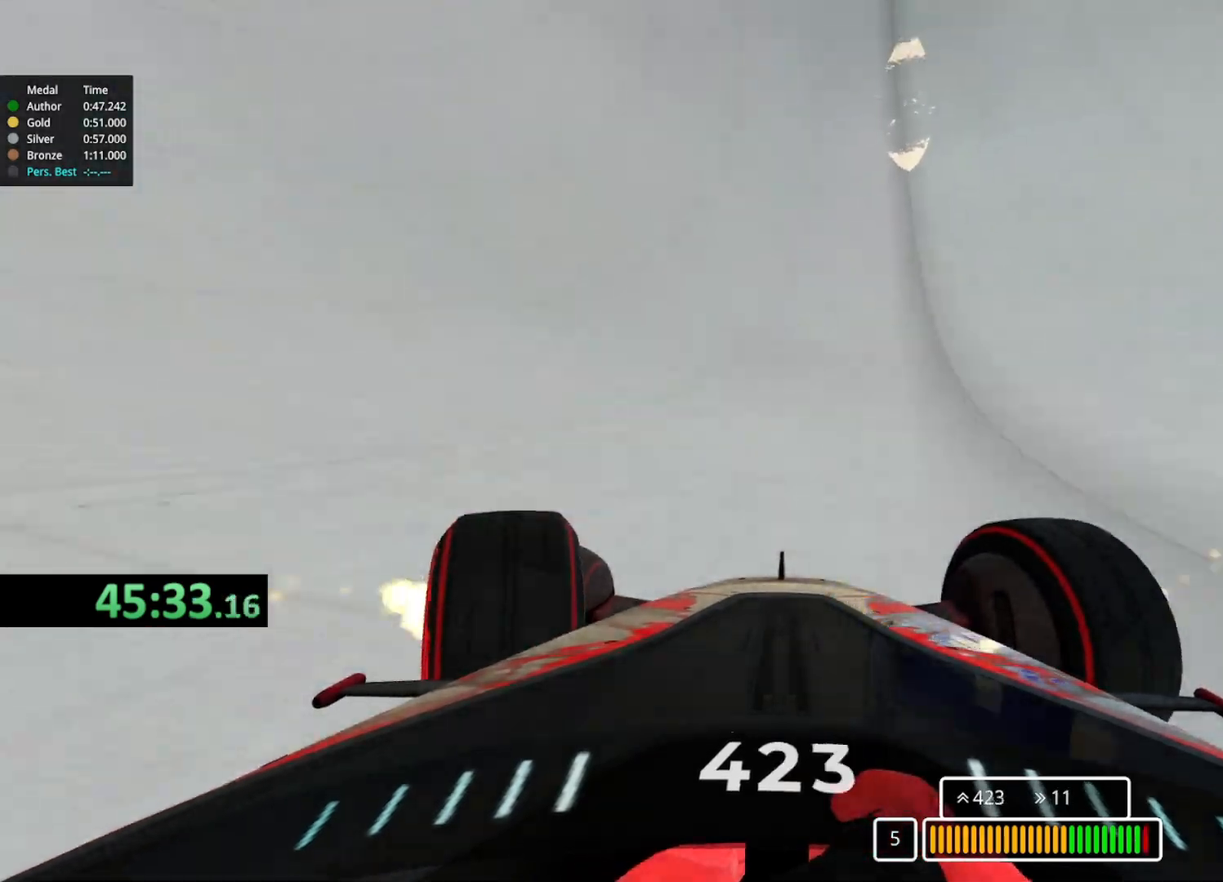
{"keys": ["left", "up"], "events": []}
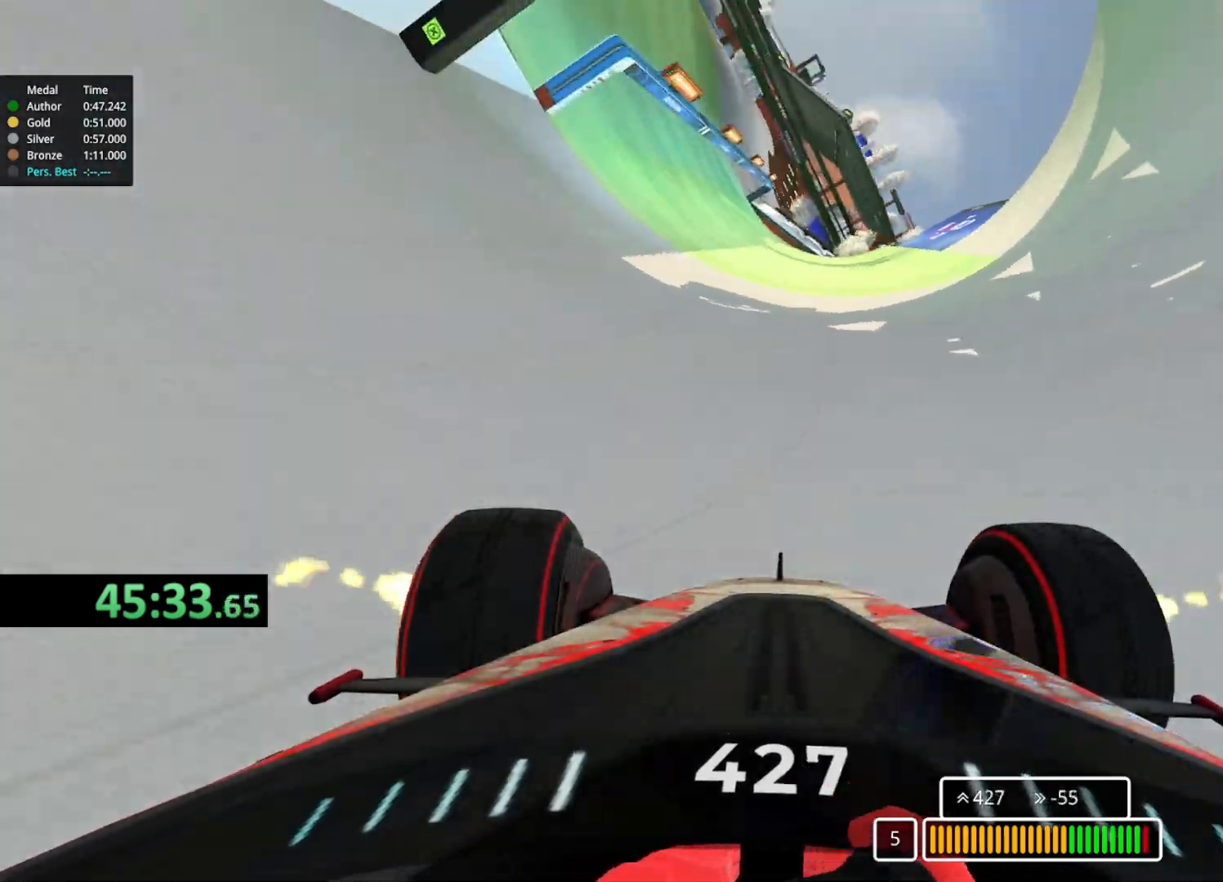
{"keys": ["left", "up"], "events": [[133, "left", "up"], [267, "left", "down"]]}
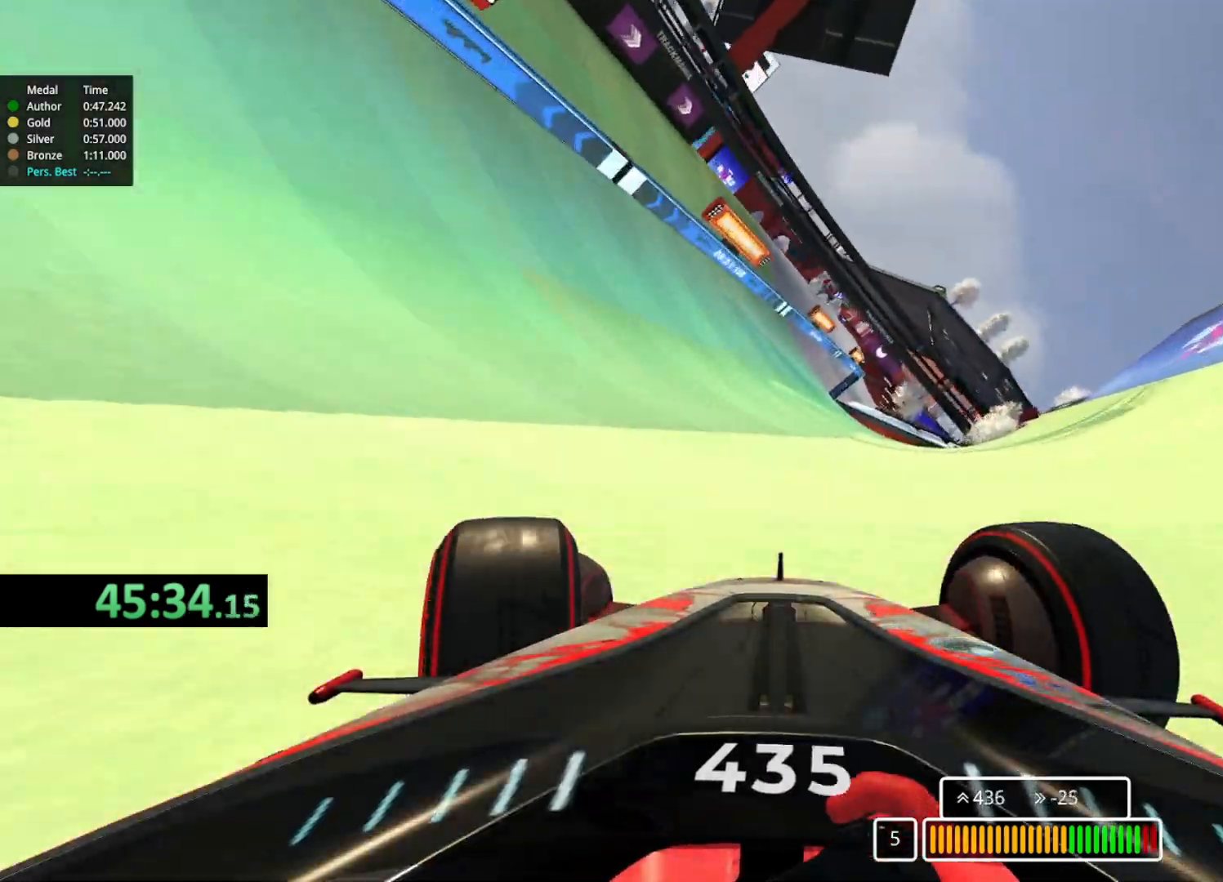
{"keys": ["up"], "events": [[117, "left", "up"], [333, "right", "down"], [467, "right", "up"]]}
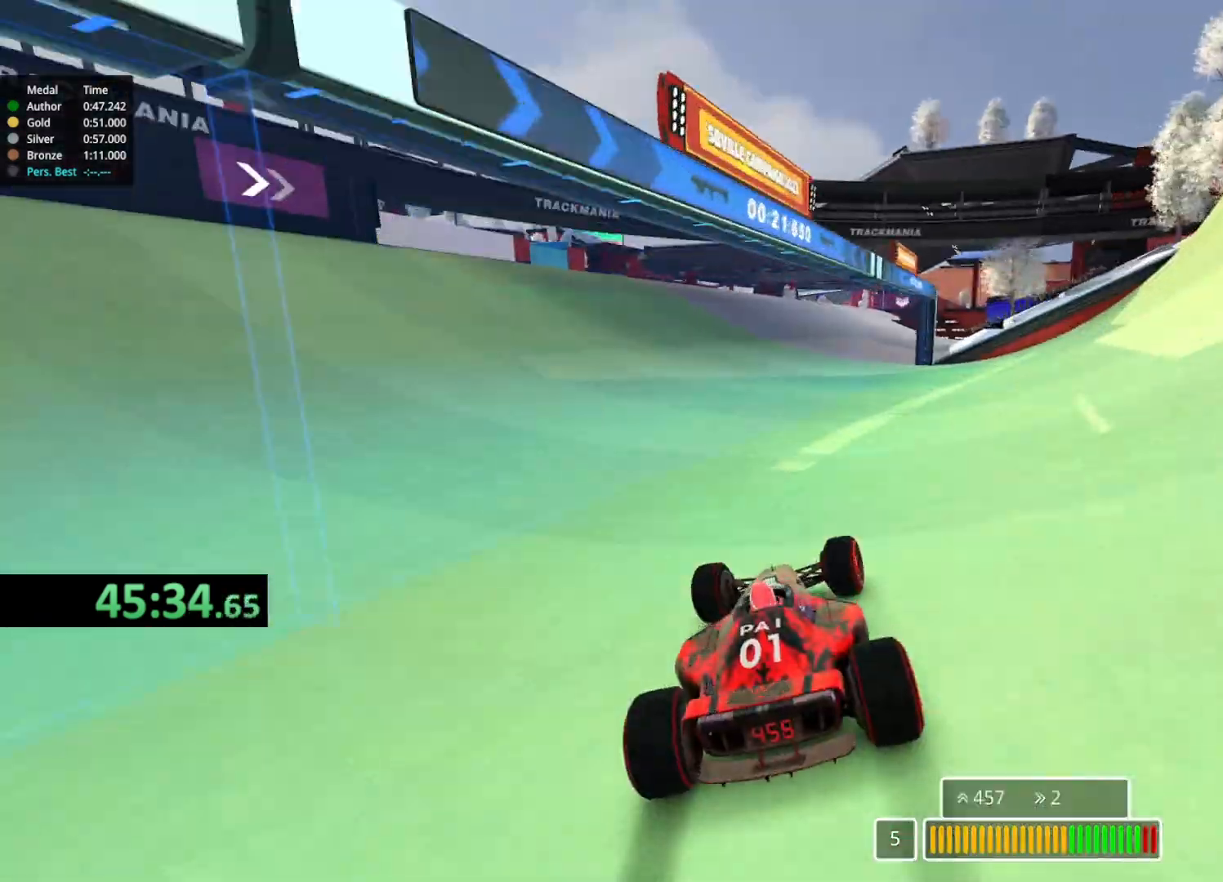
{"keys": ["left", "up"], "events": [[50, "right", "down"], [150, "right", "up"], [333, "right", "down"], [450, "right", "up"], [483, "left", "down"]]}
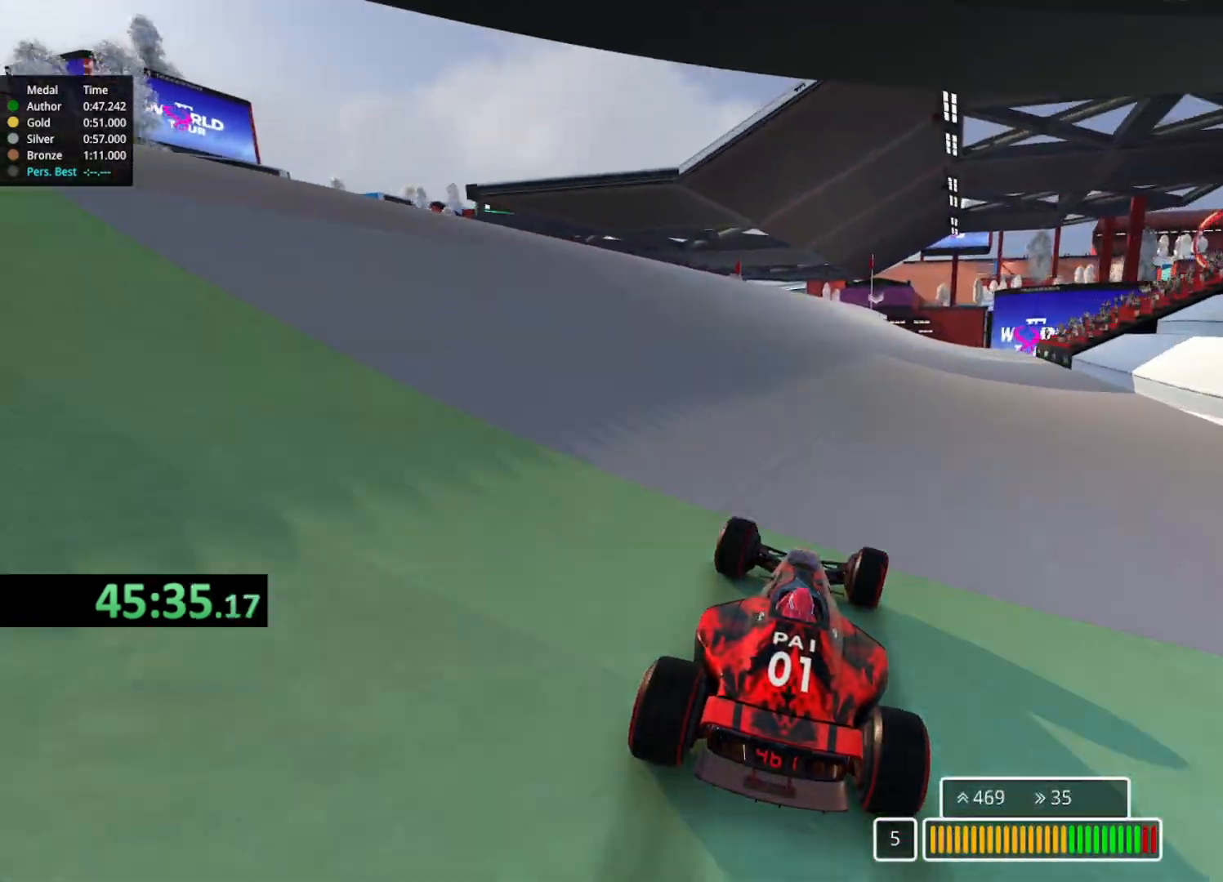
{"keys": ["right", "up"], "events": [[183, "left", "up"], [317, "right", "down"]]}
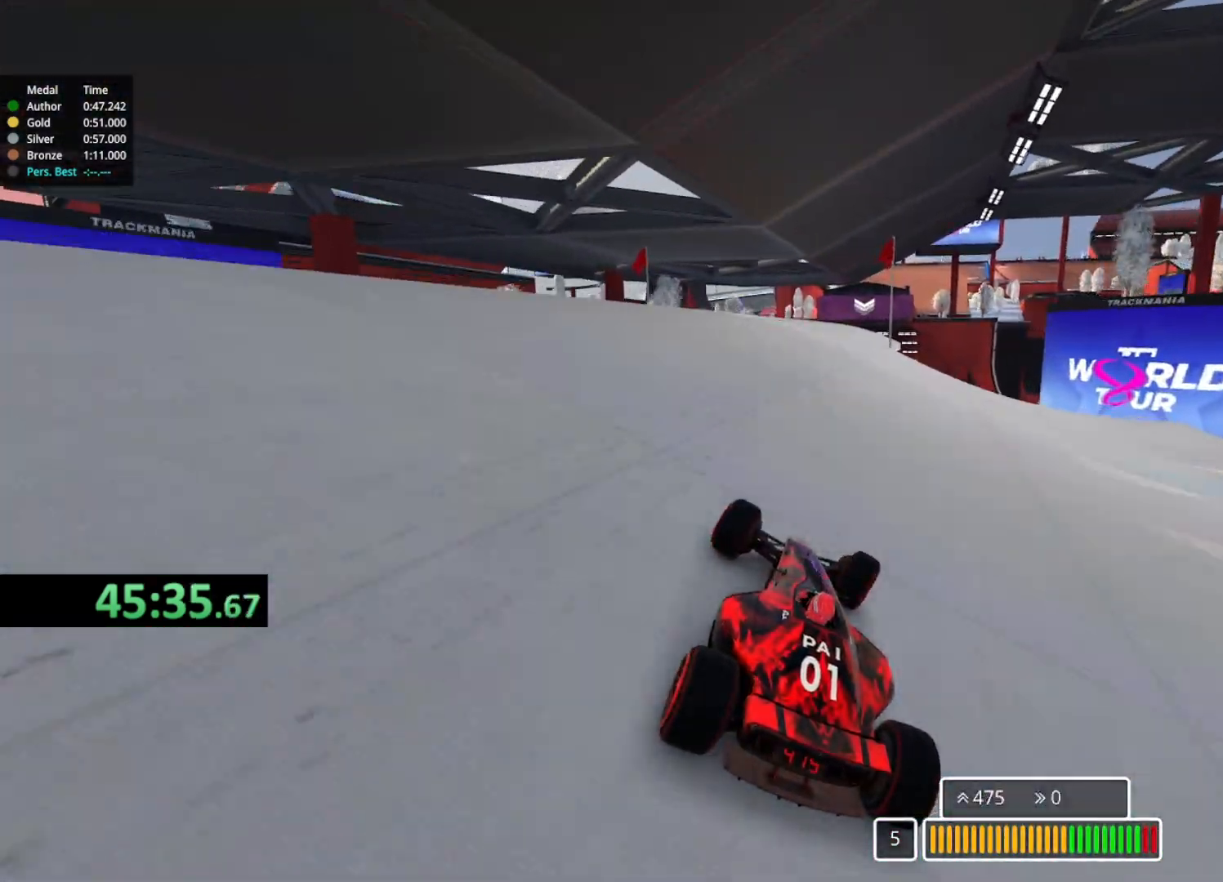
{"keys": ["up"], "events": [[167, "right", "up"], [183, "left", "down"], [317, "left", "up"]]}
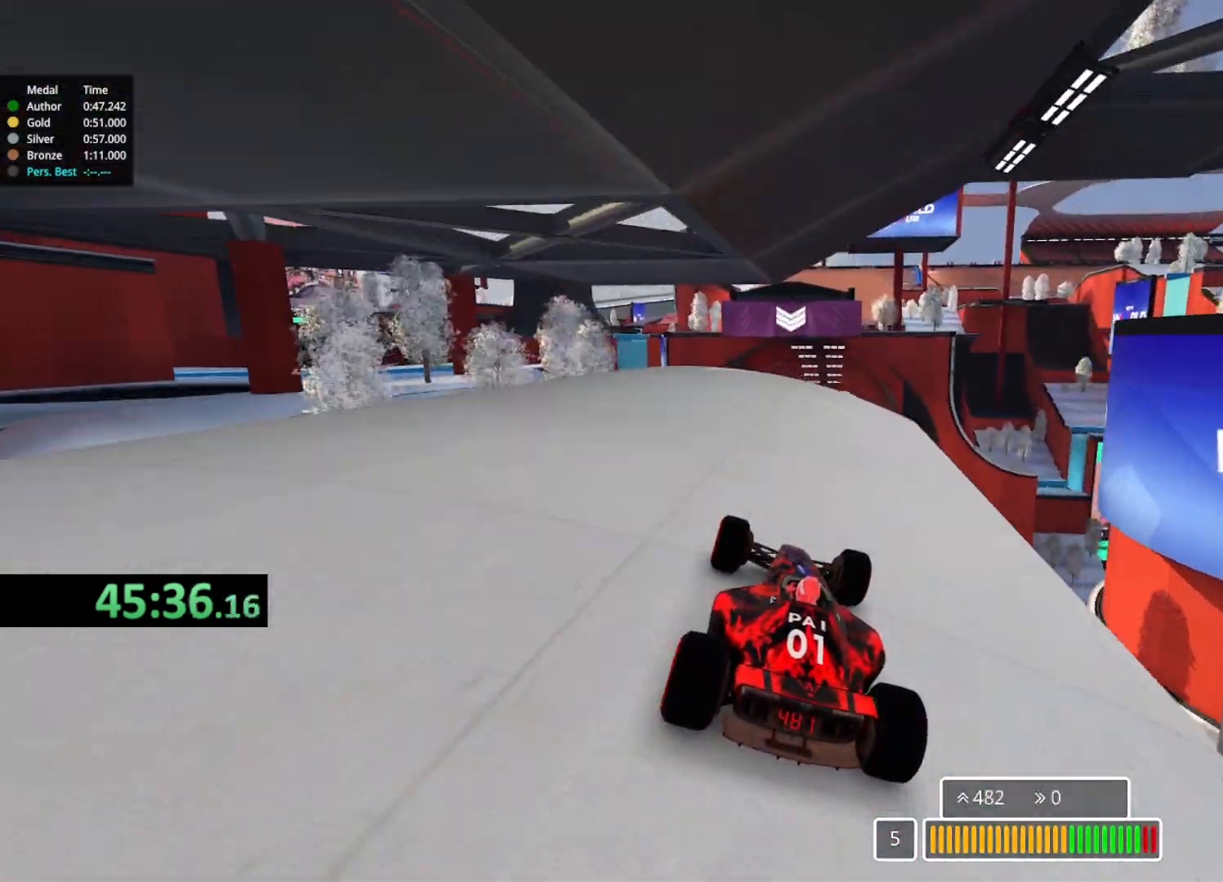
{"keys": ["up"], "events": [[50, "right", "down"], [133, "right", "up"]]}
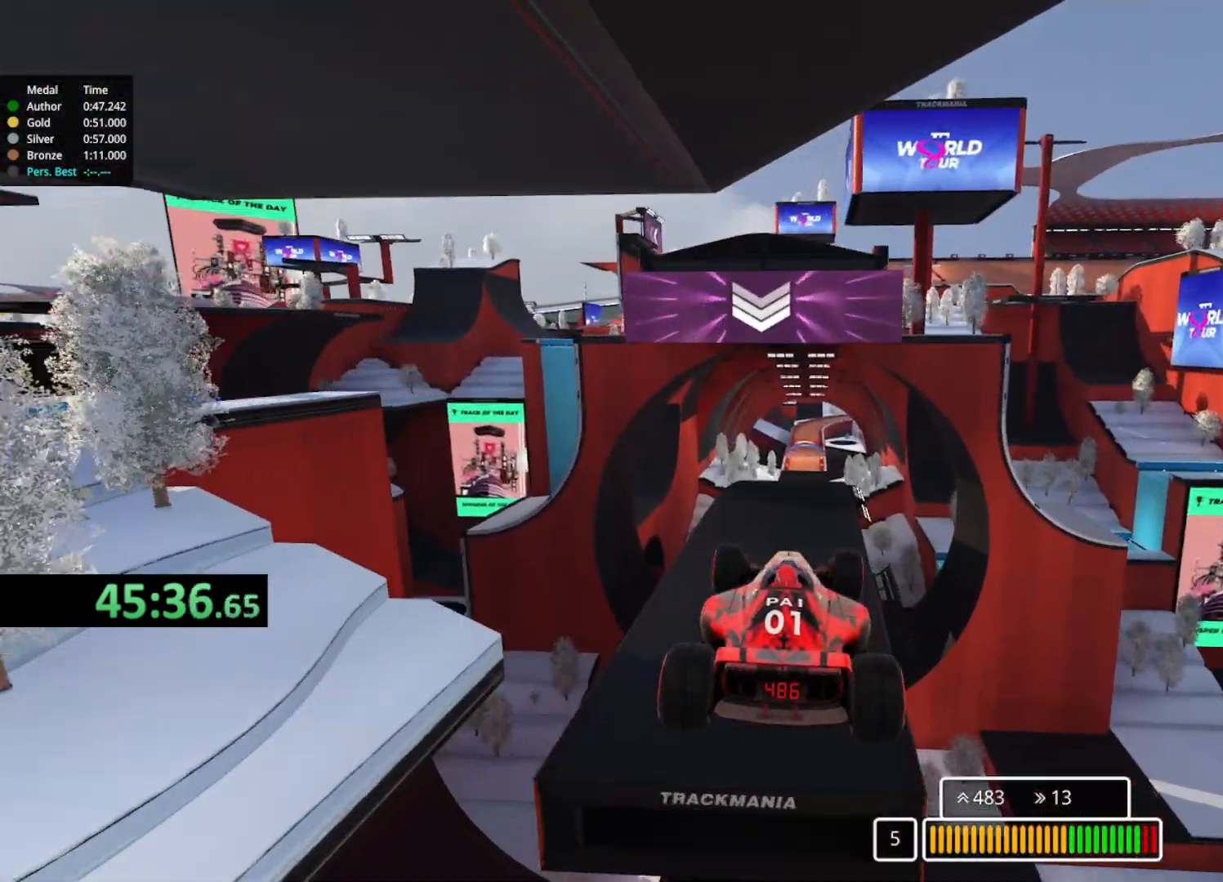
{"keys": ["up"], "events": [[33, "down", "down"], [117, "down", "up"], [133, "left", "down"], [283, "left", "up"]]}
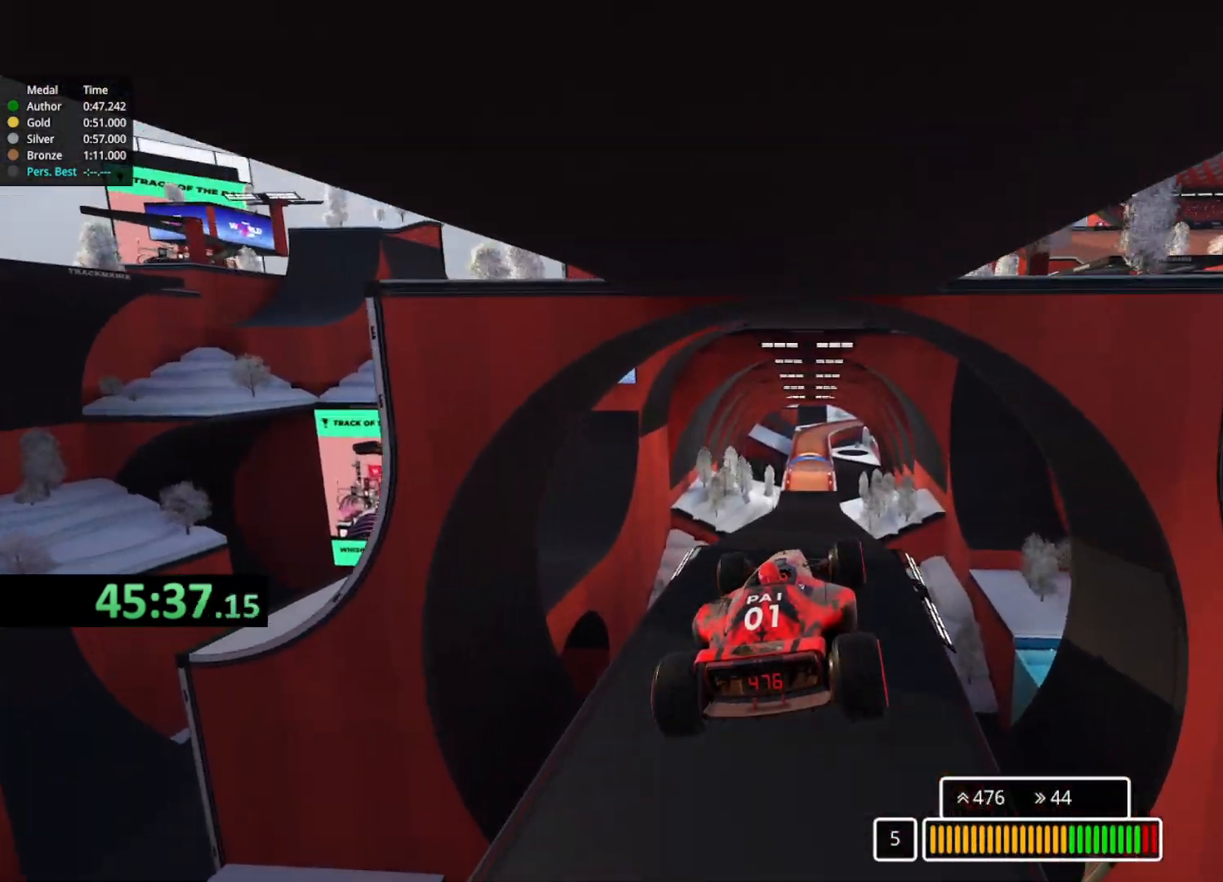
{"keys": ["up"], "events": []}
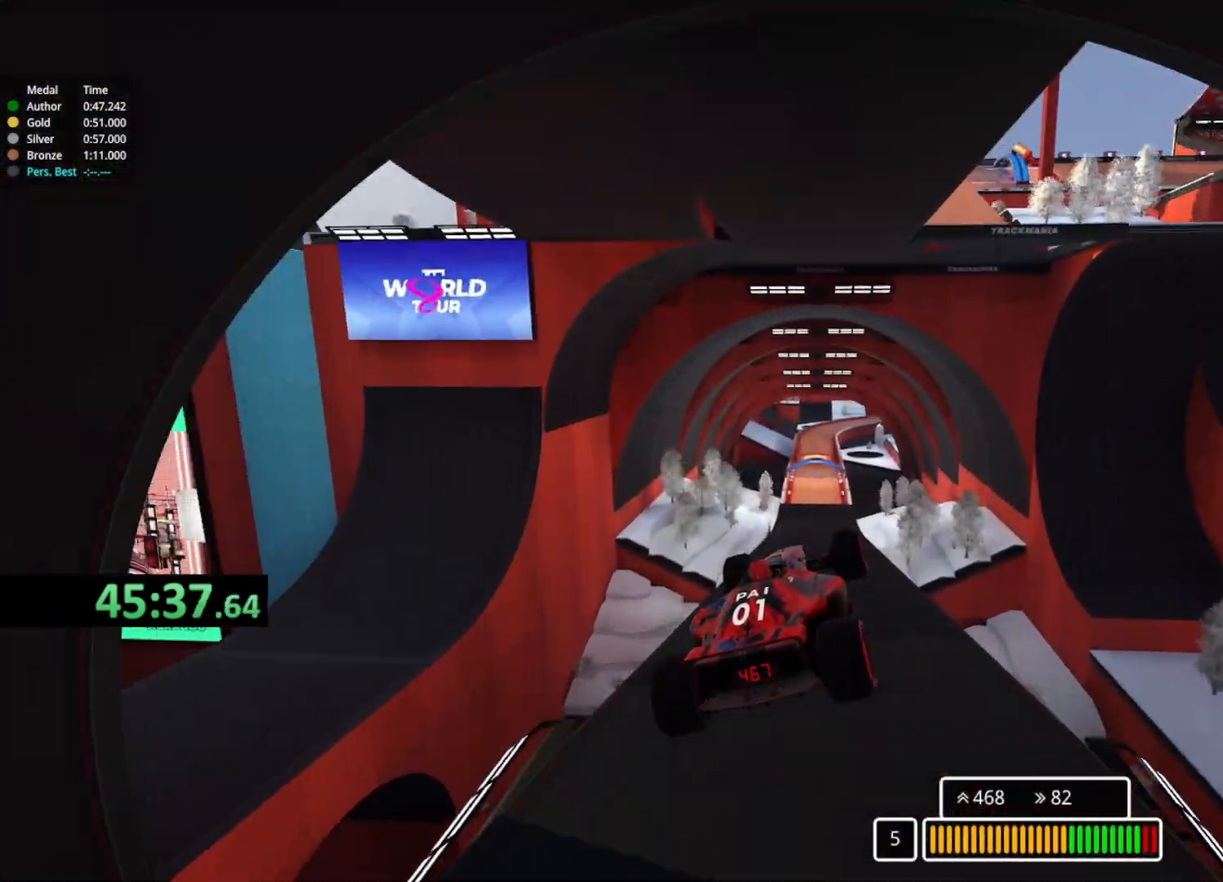
{"keys": ["up"], "events": []}
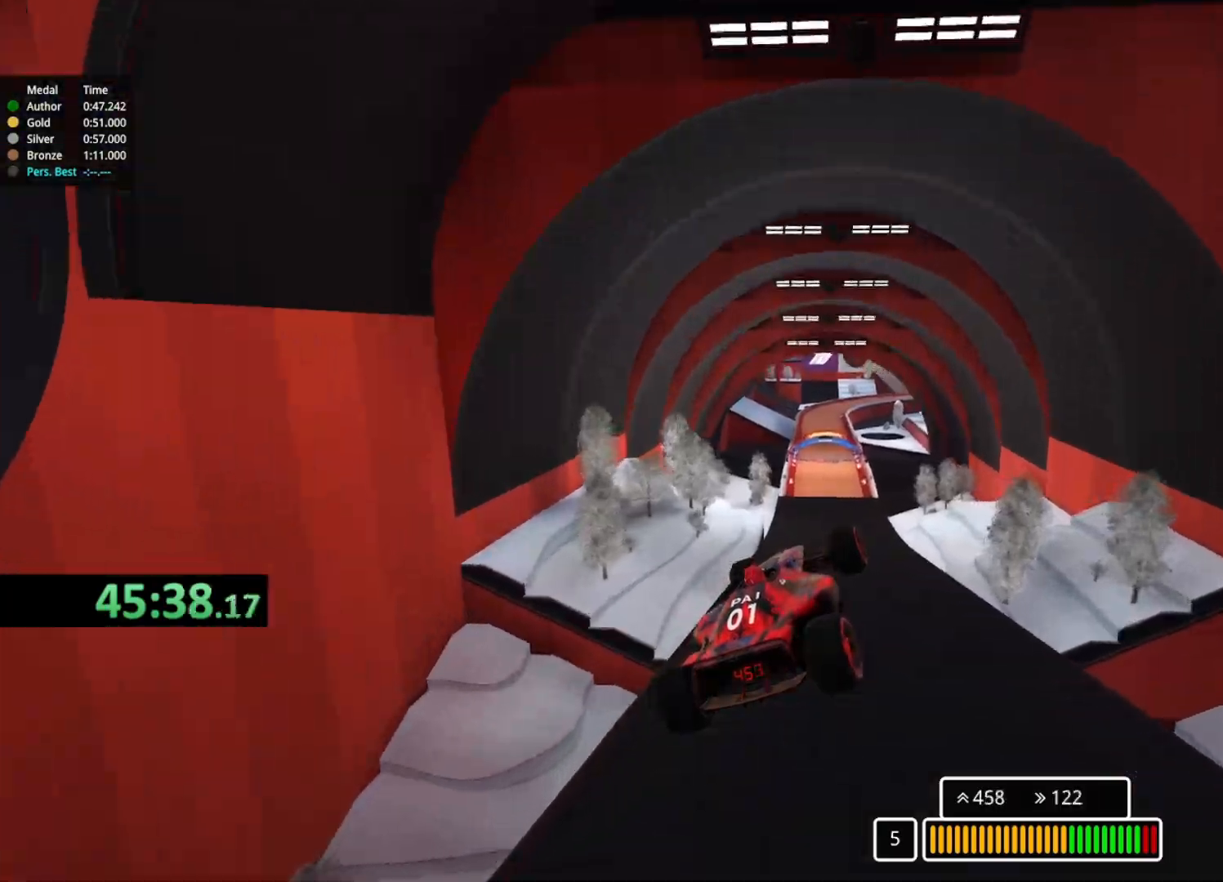
{"keys": ["up"], "events": []}
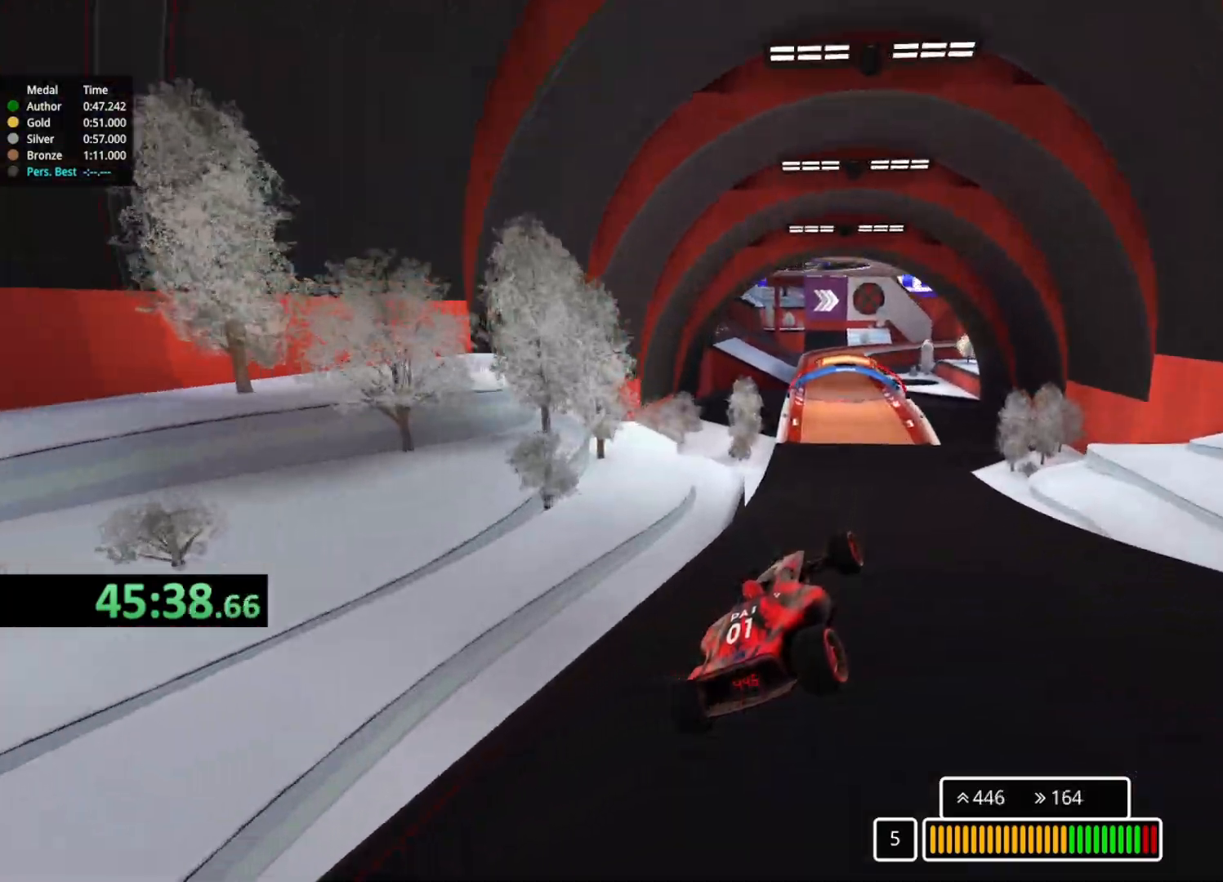
{"keys": ["left", "up"], "events": [[50, "left", "down"], [217, "left", "up"], [333, "left", "down"]]}
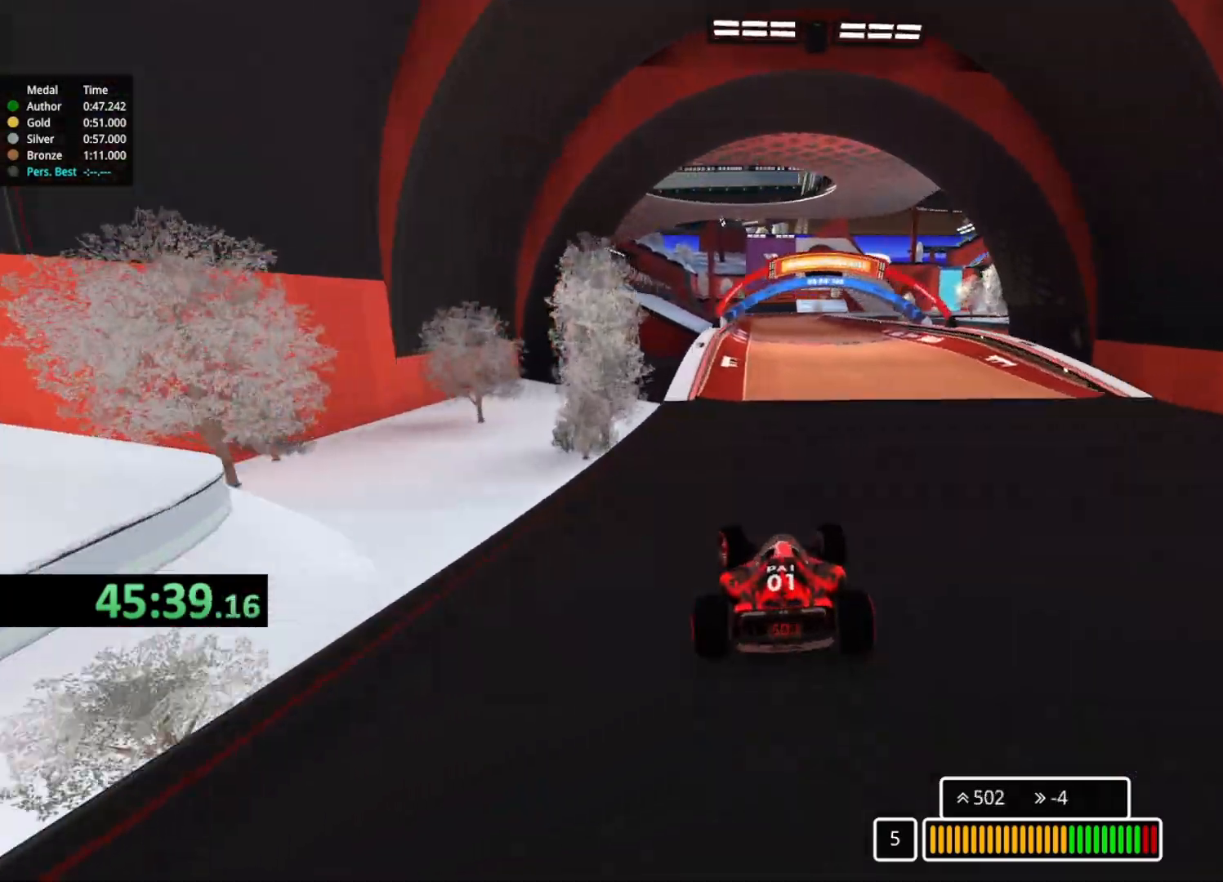
{"keys": ["right", "up"], "events": [[50, "left", "up"], [183, "right", "down"]]}
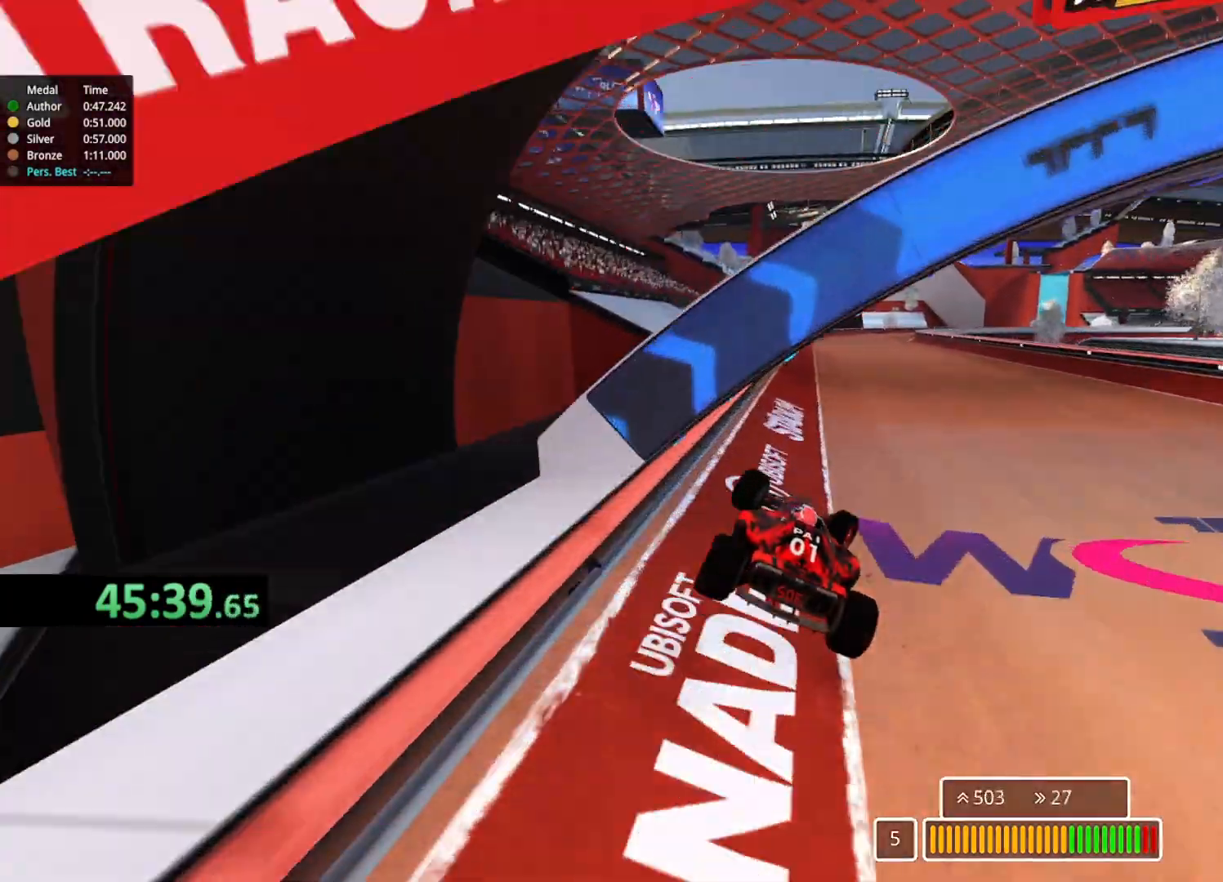
{"keys": ["right", "up"], "events": []}
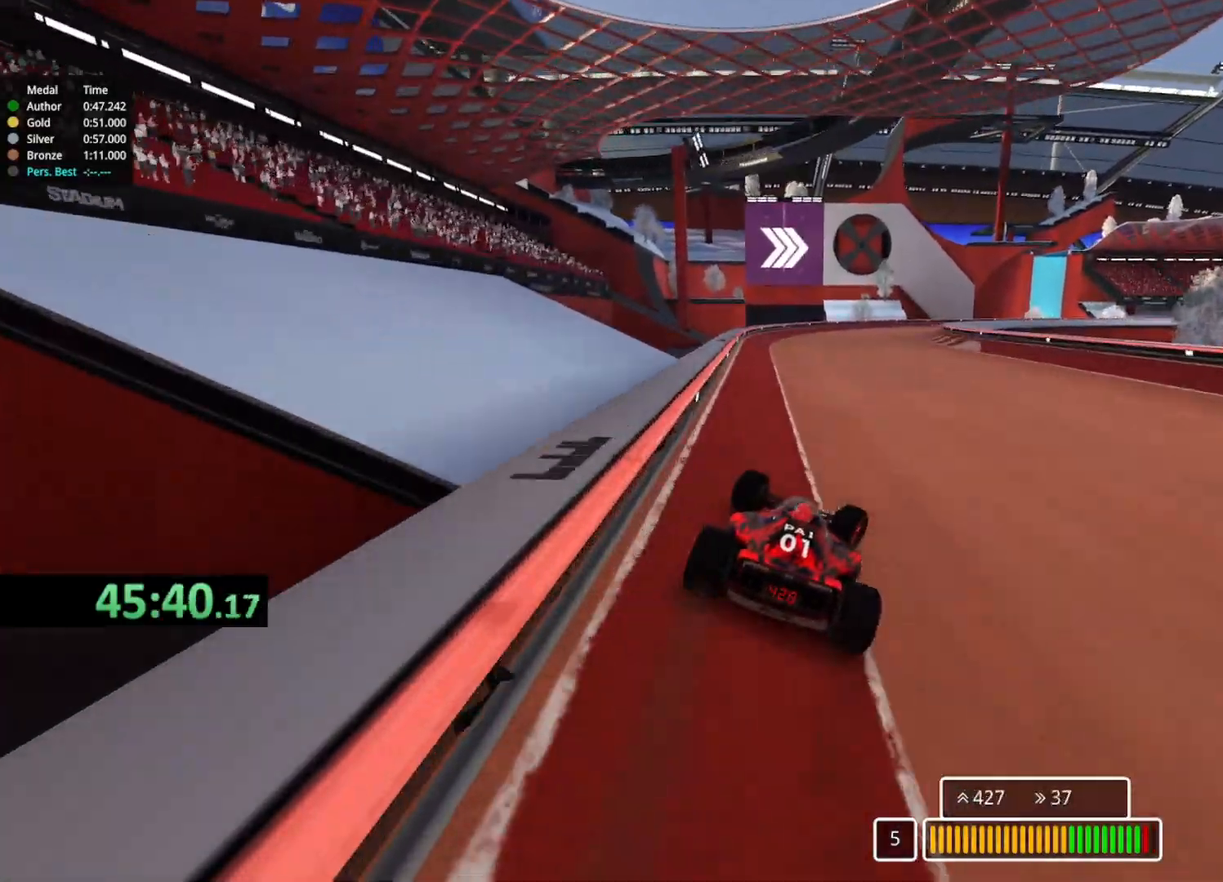
{"keys": ["right", "up"], "events": [[283, "right", "up"], [433, "right", "down"]]}
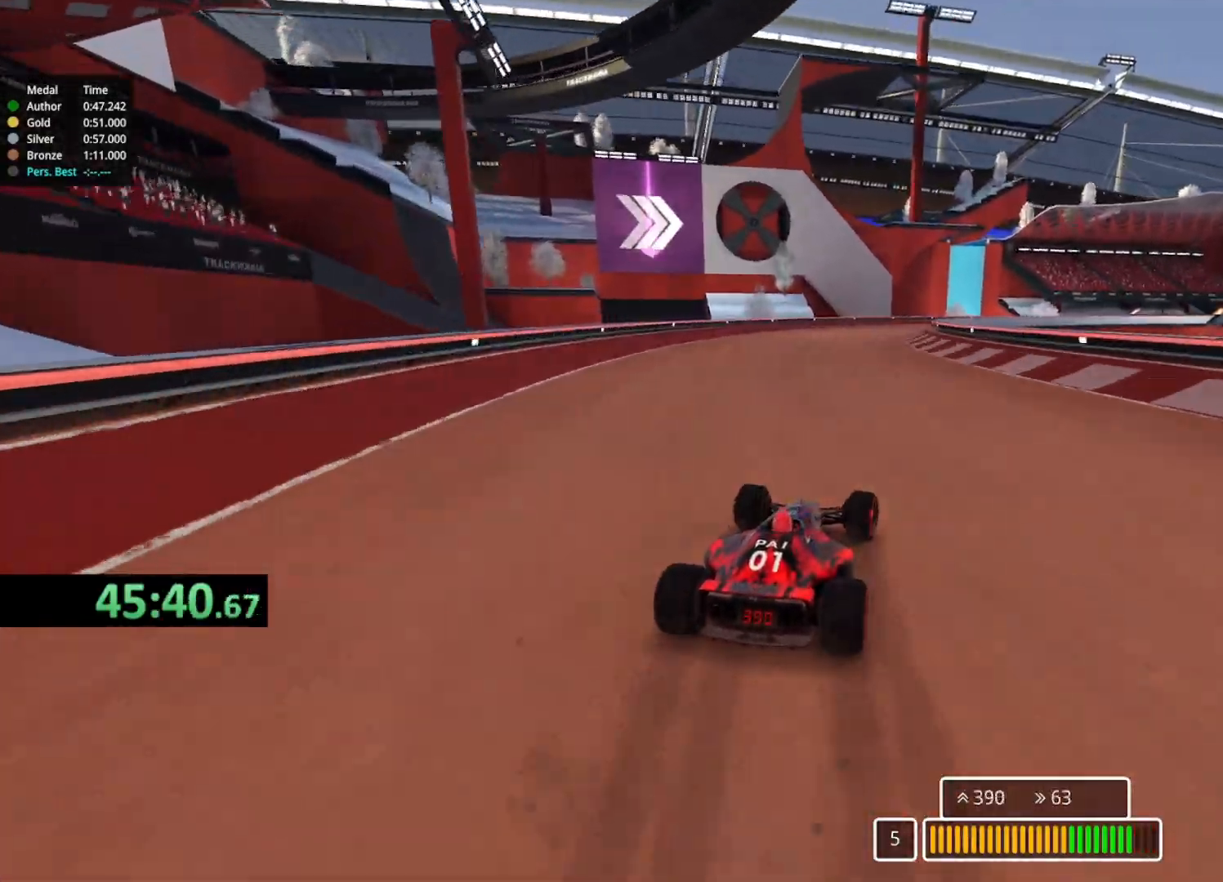
{"keys": ["right", "up"], "events": []}
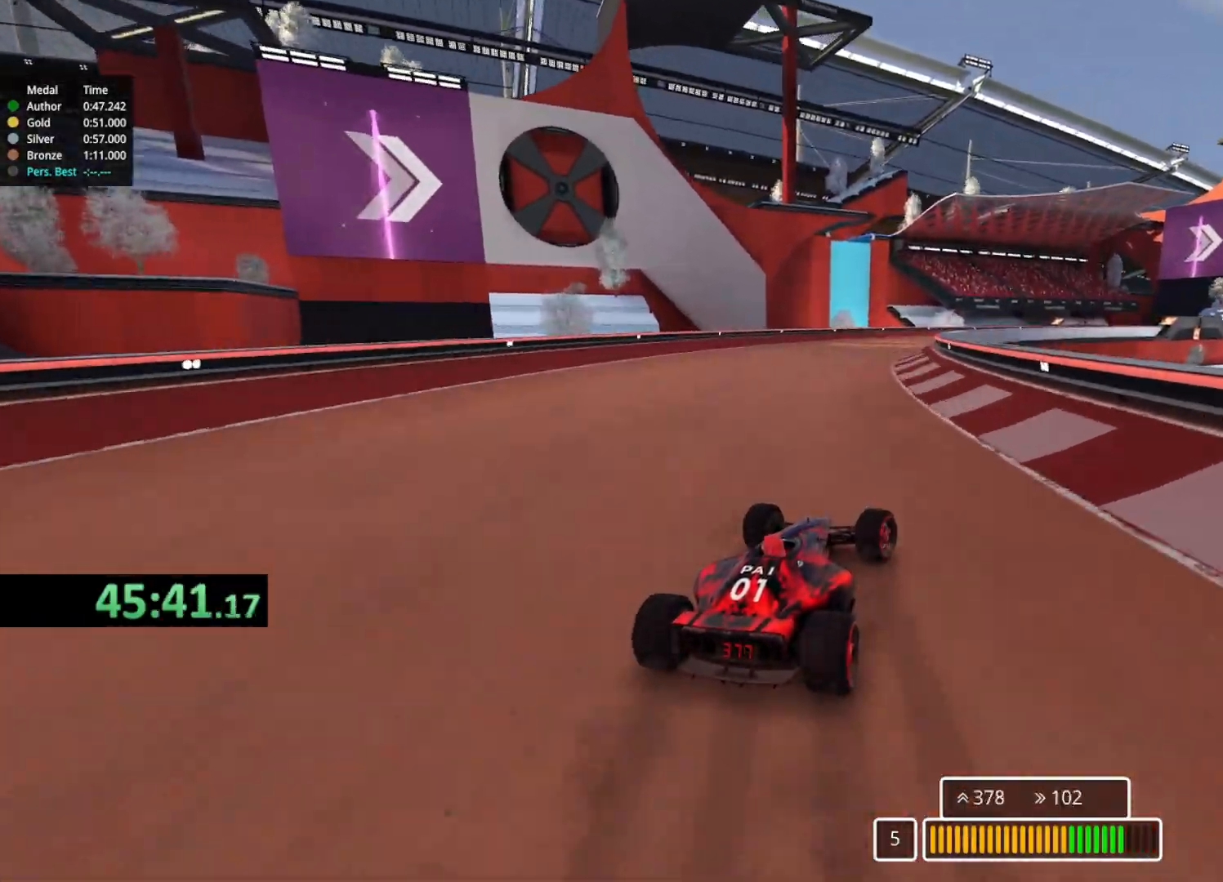
{"keys": ["right", "up"], "events": [[233, "right", "up"], [283, "right", "down"]]}
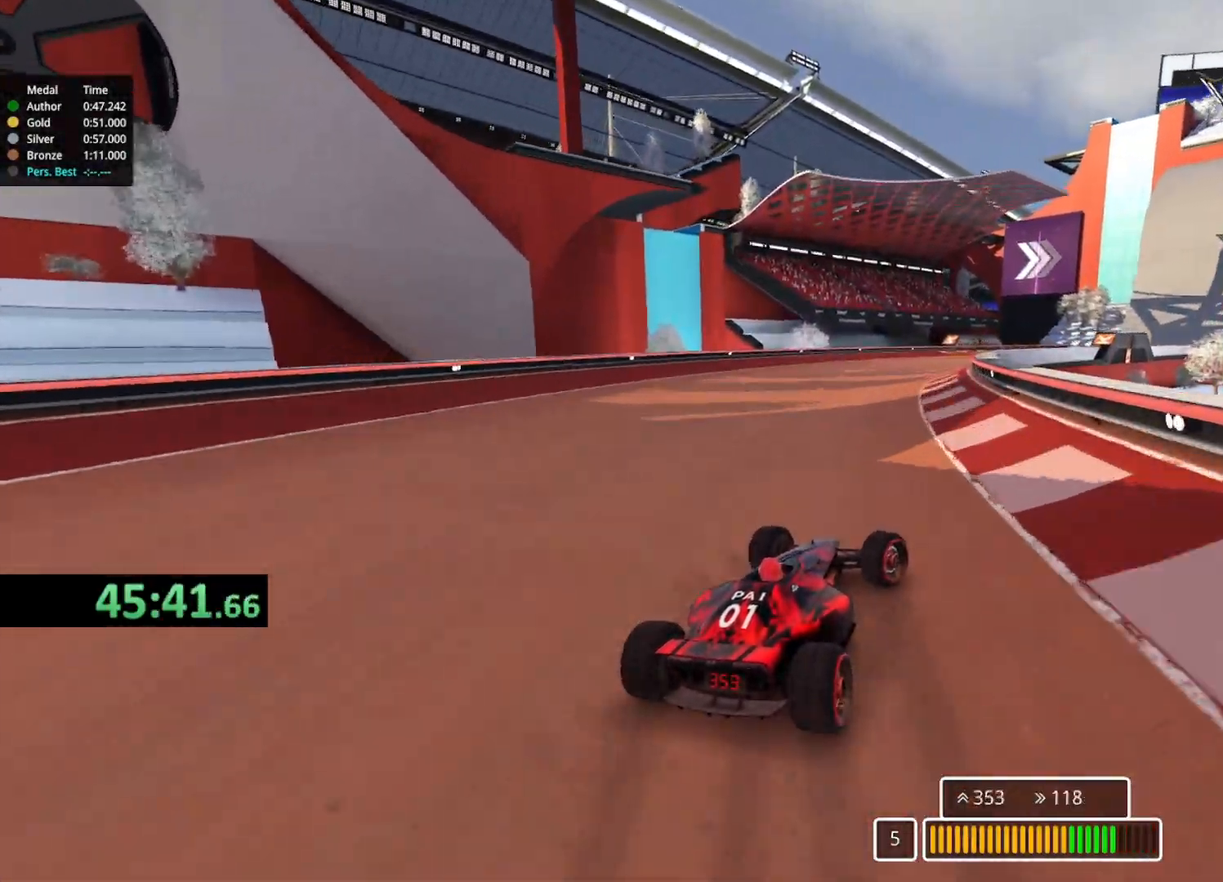
{"keys": ["right", "up"], "events": [[100, "right", "up"], [183, "right", "down"], [400, "right", "up"], [483, "right", "down"]]}
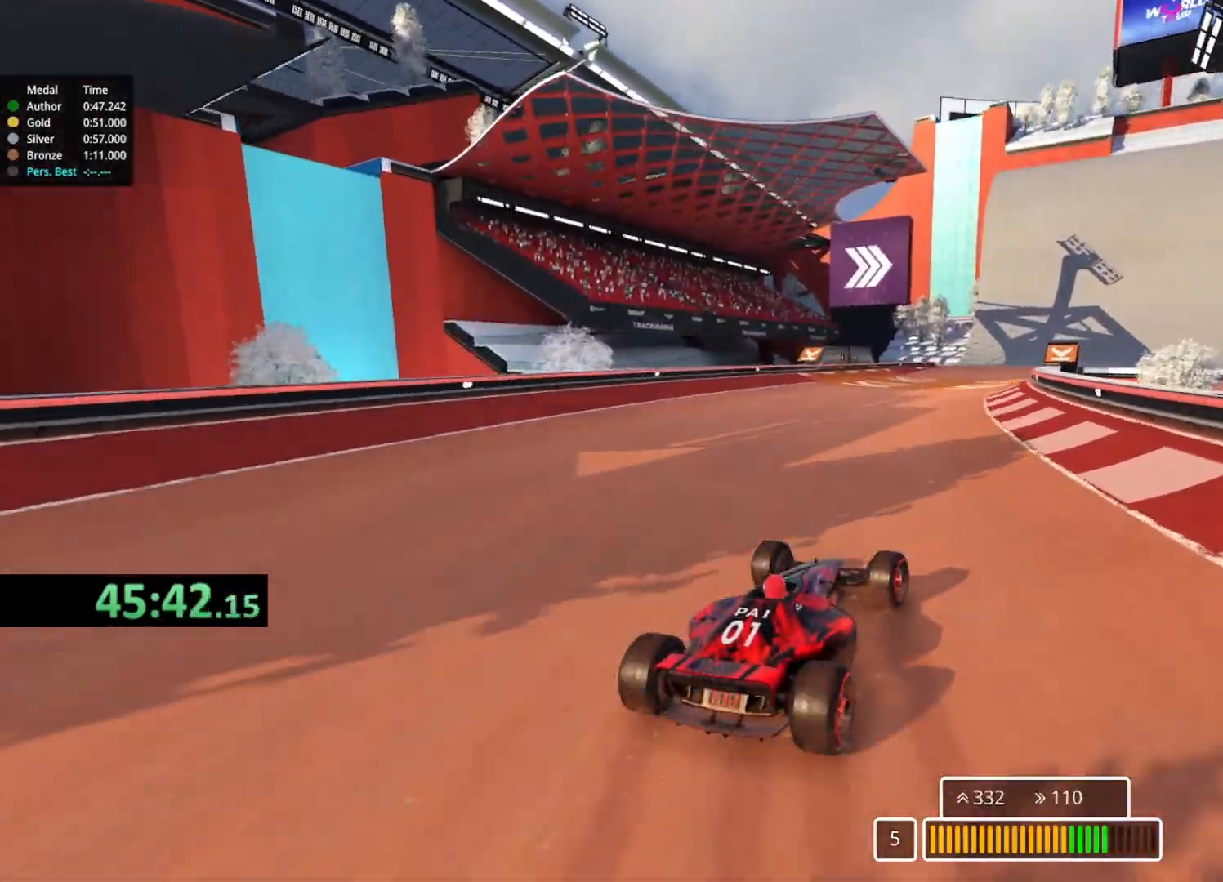
{"keys": ["up"], "events": [[133, "right", "up"], [217, "right", "down"], [417, "right", "up"]]}